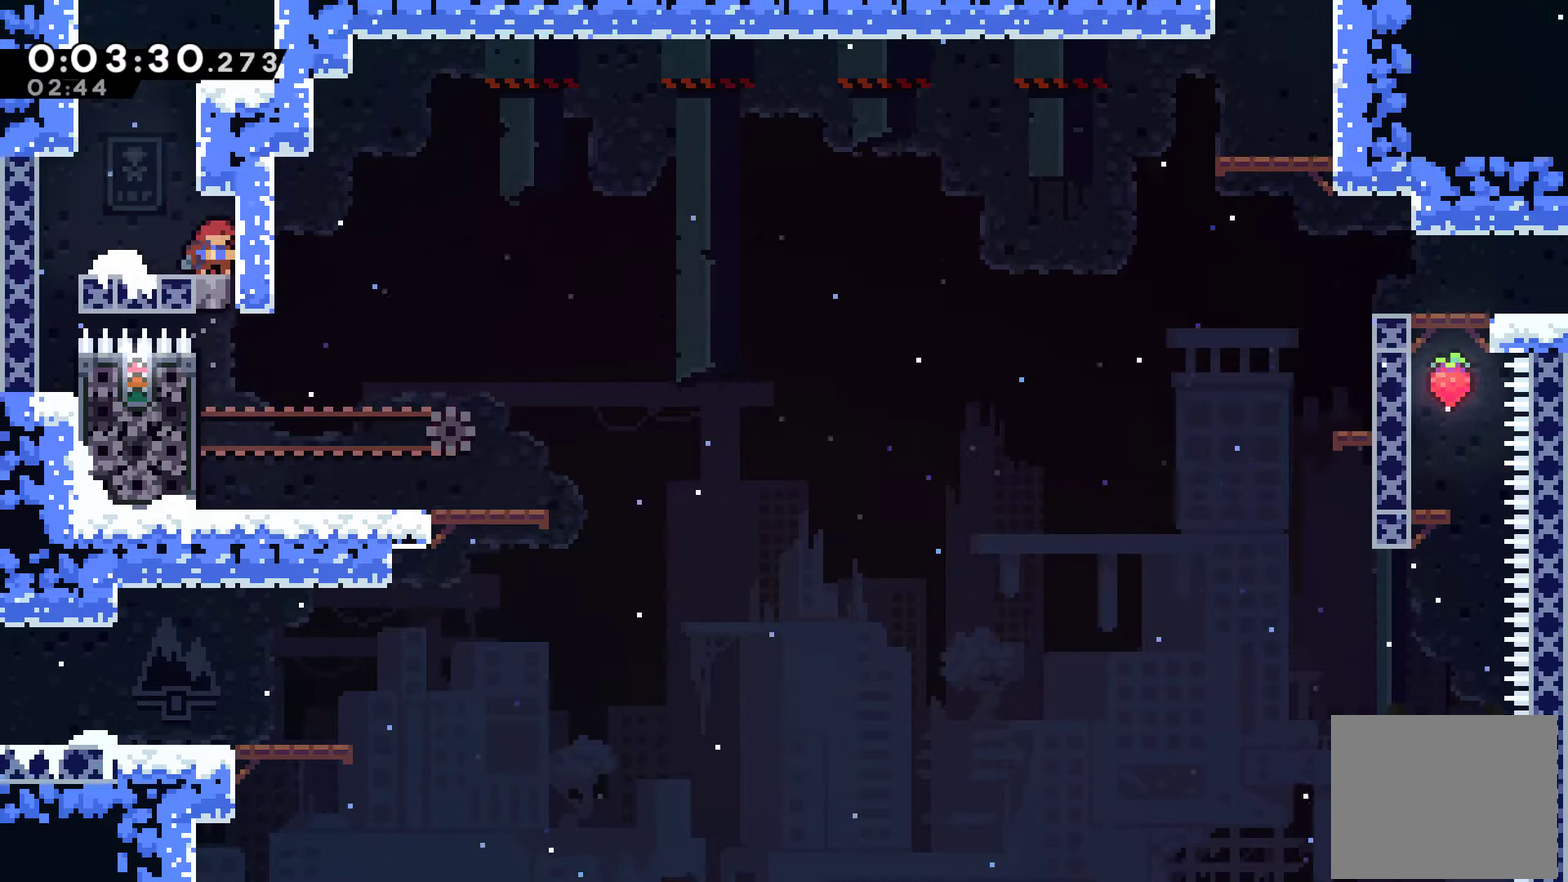
Gameplay with a controller (Xbox layout); each line is a JSON object with the inputs held at the frame after it. "events" lists button and stick changes between this image and that frame as [ms after this image, input, new state], when the widget could be followed in between. Not read: L3 R2 R3.
{"buttons": ["R1", "DPAD_UP", "DPAD_LEFT"], "left_stick": "center", "right_stick": "center", "events": [[333, "DPAD_RIGHT", "down"], [367, "DPAD_RIGHT", "up"], [433, "DPAD_DOWN", "up"], [433, "DPAD_LEFT", "down"], [433, "R1", "down"], [500, "DPAD_UP", "down"]]}
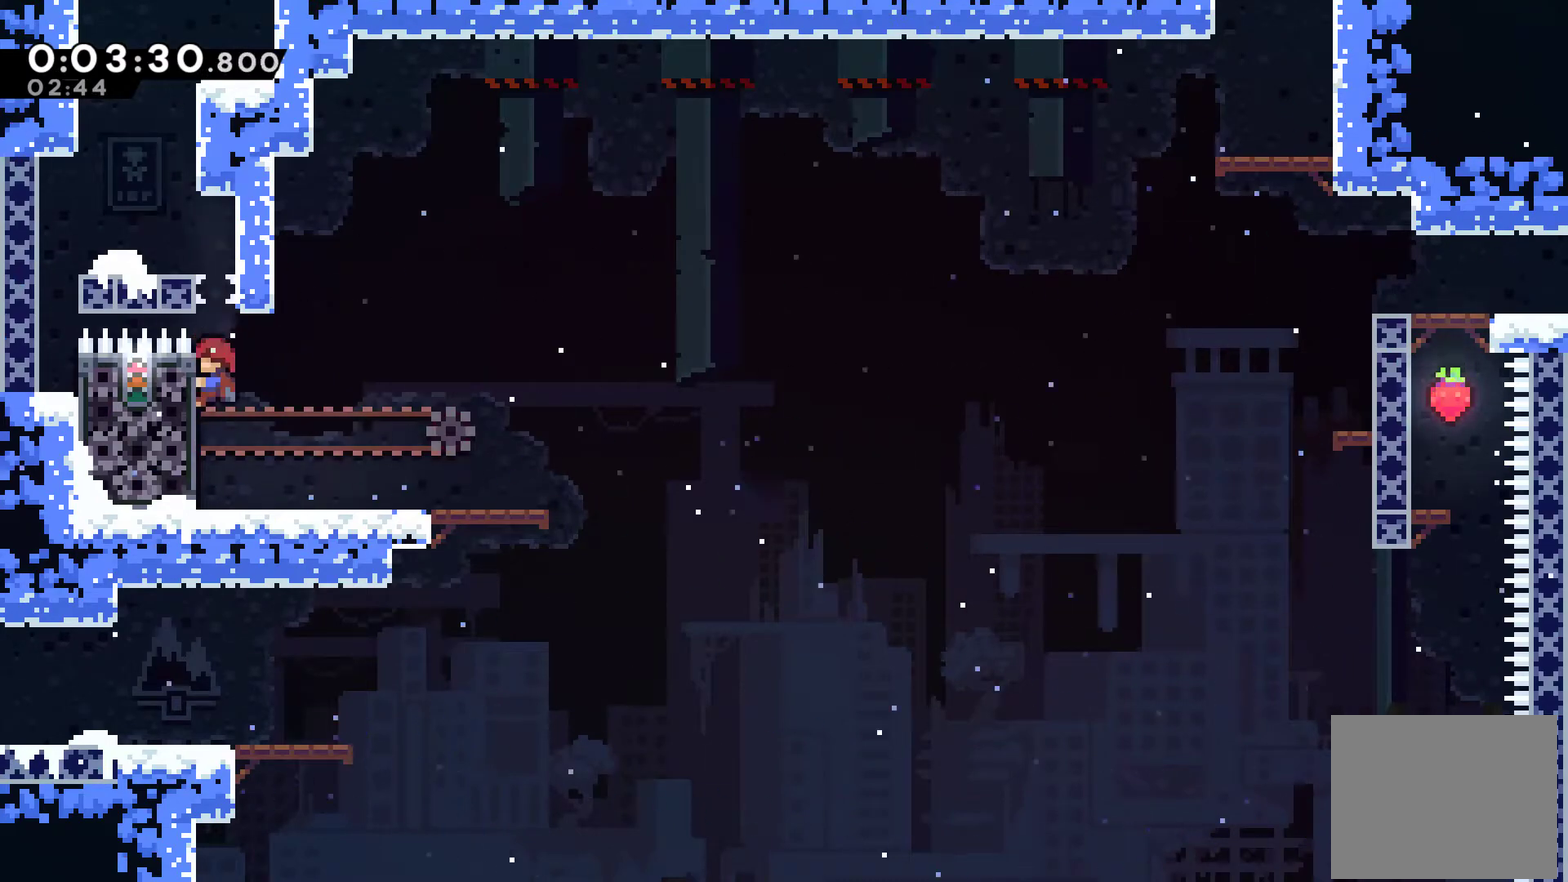
{"buttons": ["R1"], "left_stick": "center", "right_stick": "center", "events": [[33, "DPAD_UP", "up"], [167, "DPAD_LEFT", "up"]]}
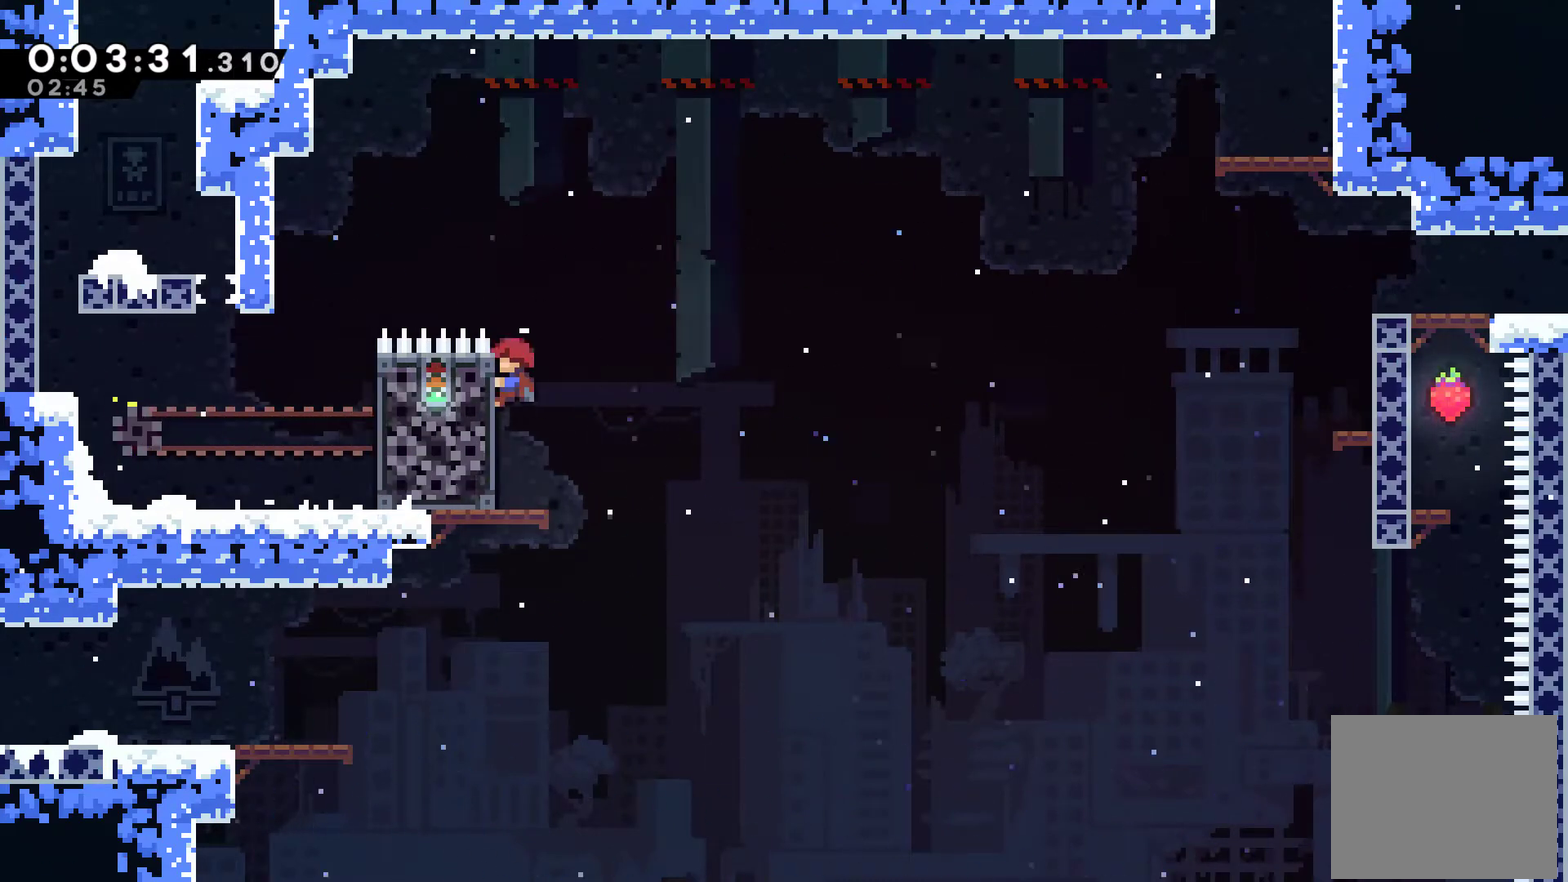
{"buttons": ["A", "R1", "DPAD_UP", "DPAD_RIGHT"], "left_stick": "center", "right_stick": "center", "events": [[100, "DPAD_RIGHT", "down"], [133, "A", "down"], [433, "DPAD_UP", "down"]]}
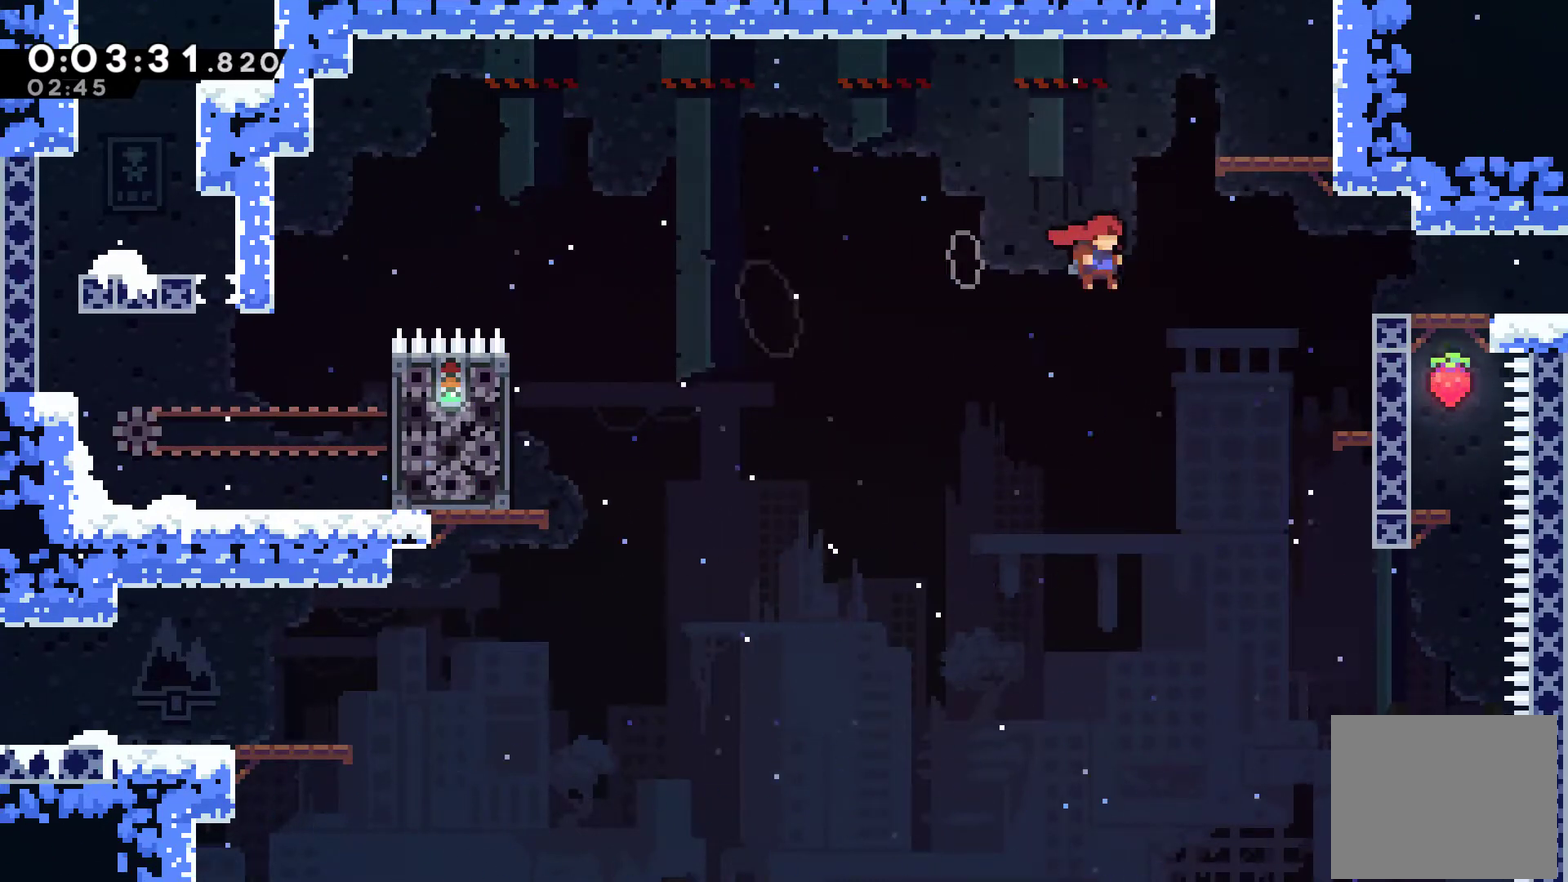
{"buttons": ["A", "DPAD_UP", "DPAD_RIGHT"], "left_stick": "center", "right_stick": "center", "events": [[33, "A", "up"], [33, "X", "down"], [233, "X", "up"], [267, "R1", "up"], [367, "A", "down"]]}
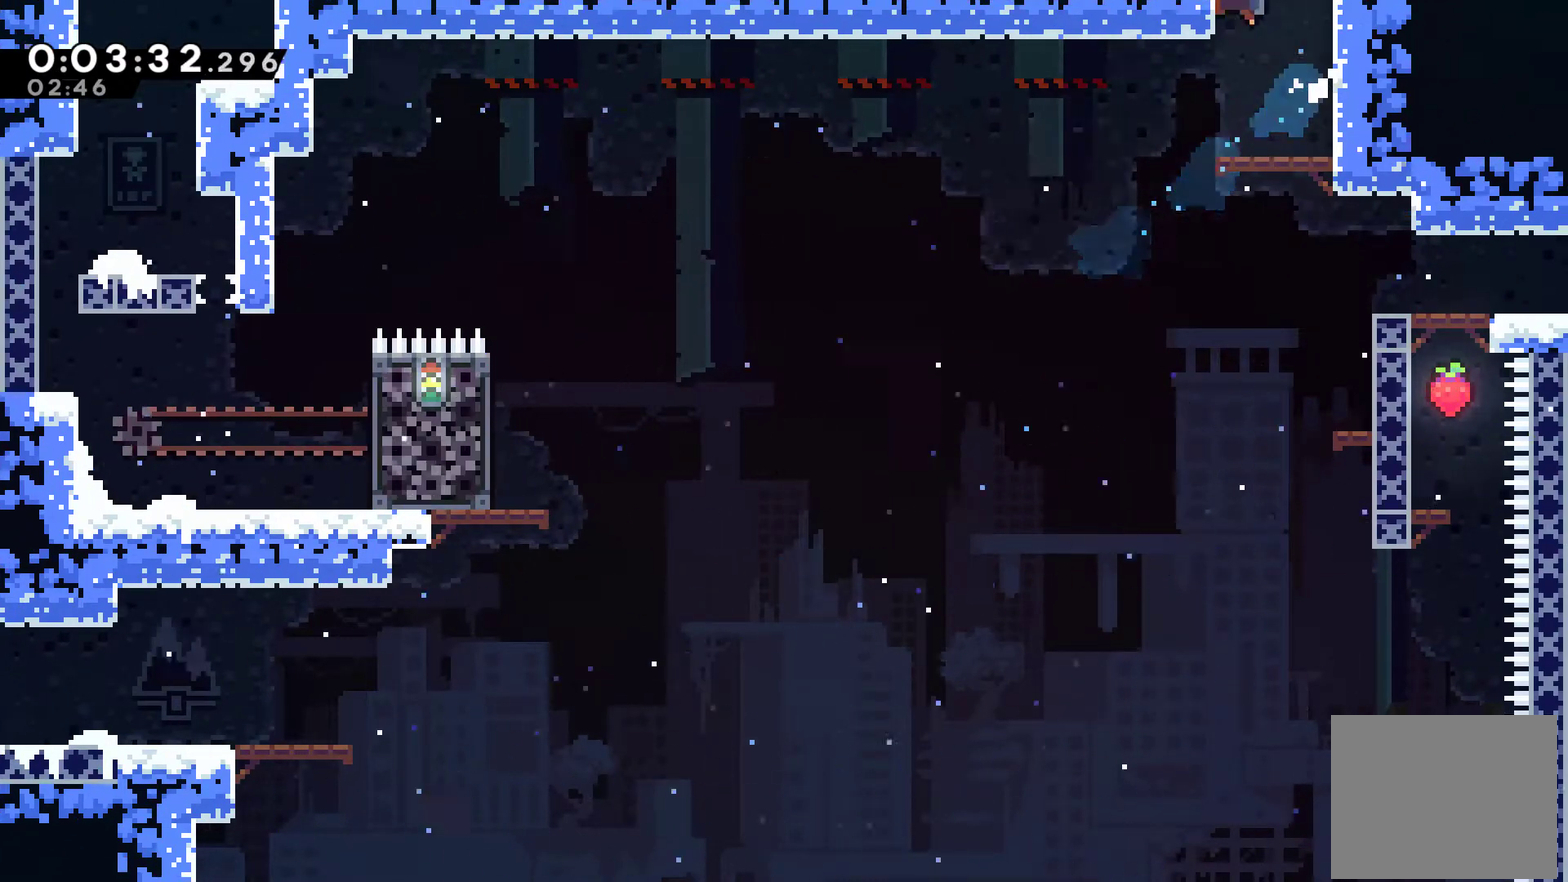
{"buttons": ["A", "DPAD_RIGHT"], "left_stick": "center", "right_stick": "center", "events": [[100, "DPAD_UP", "up"]]}
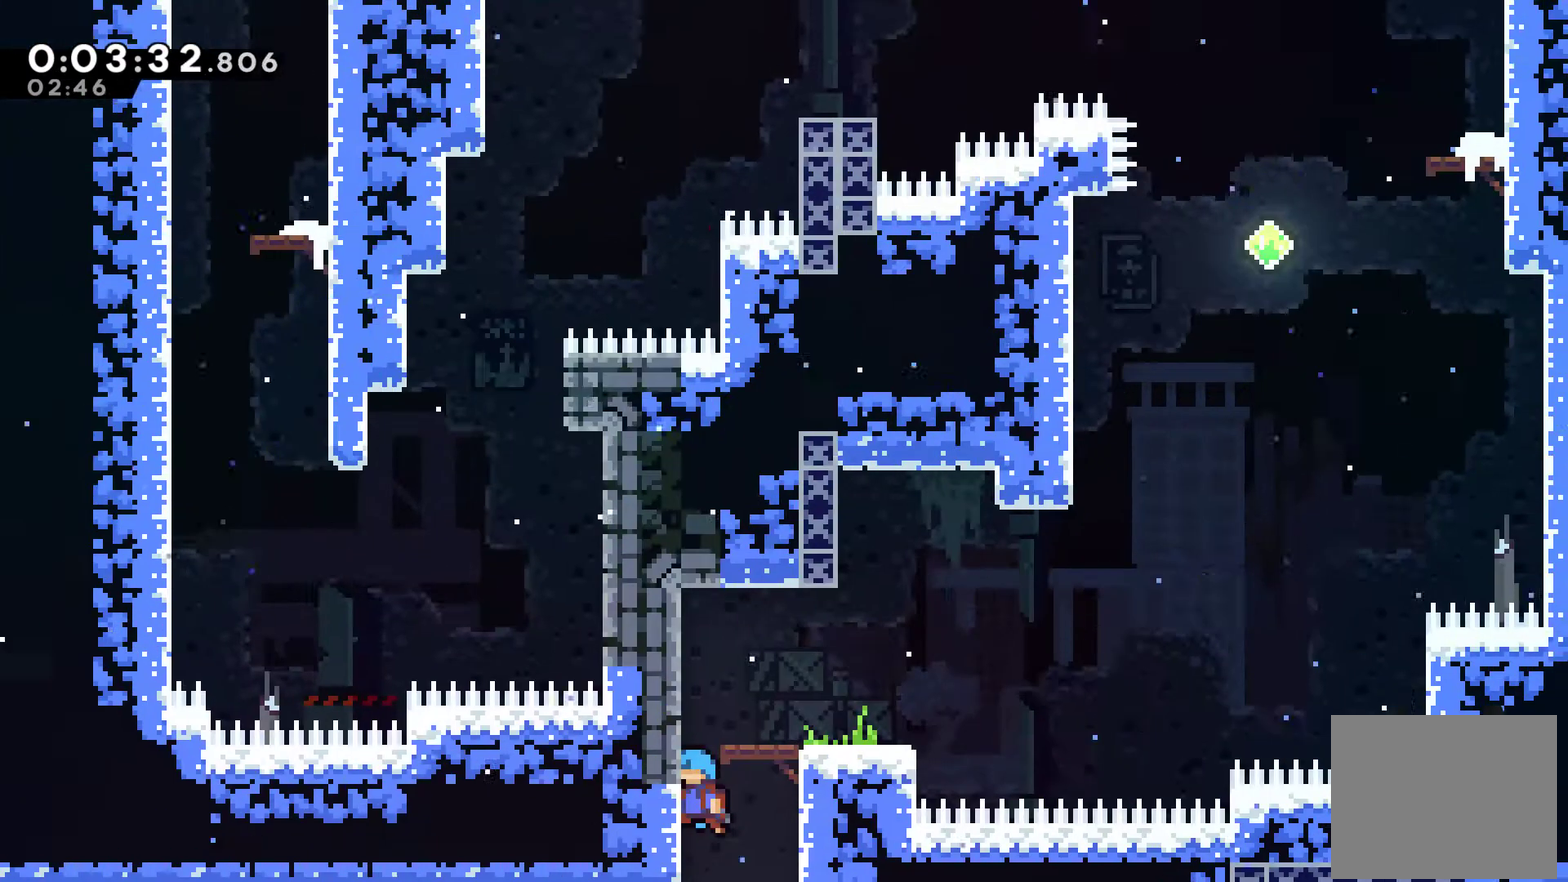
{"buttons": ["DPAD_RIGHT"], "left_stick": "center", "right_stick": "center", "events": [[67, "A", "up"]]}
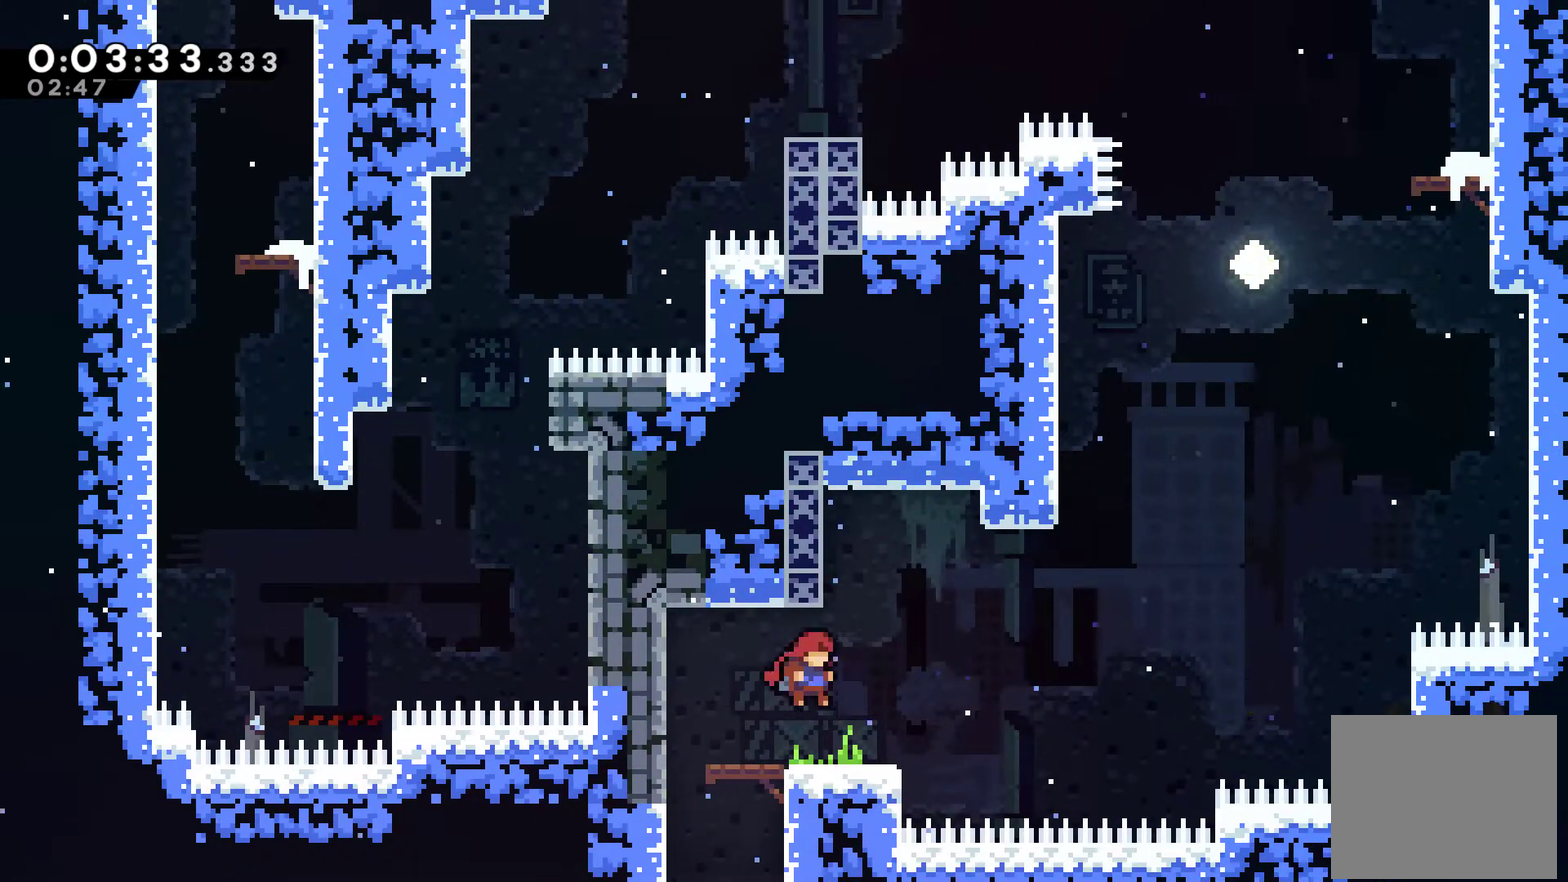
{"buttons": ["A", "DPAD_RIGHT"], "left_stick": "center", "right_stick": "center", "events": [[267, "A", "down"]]}
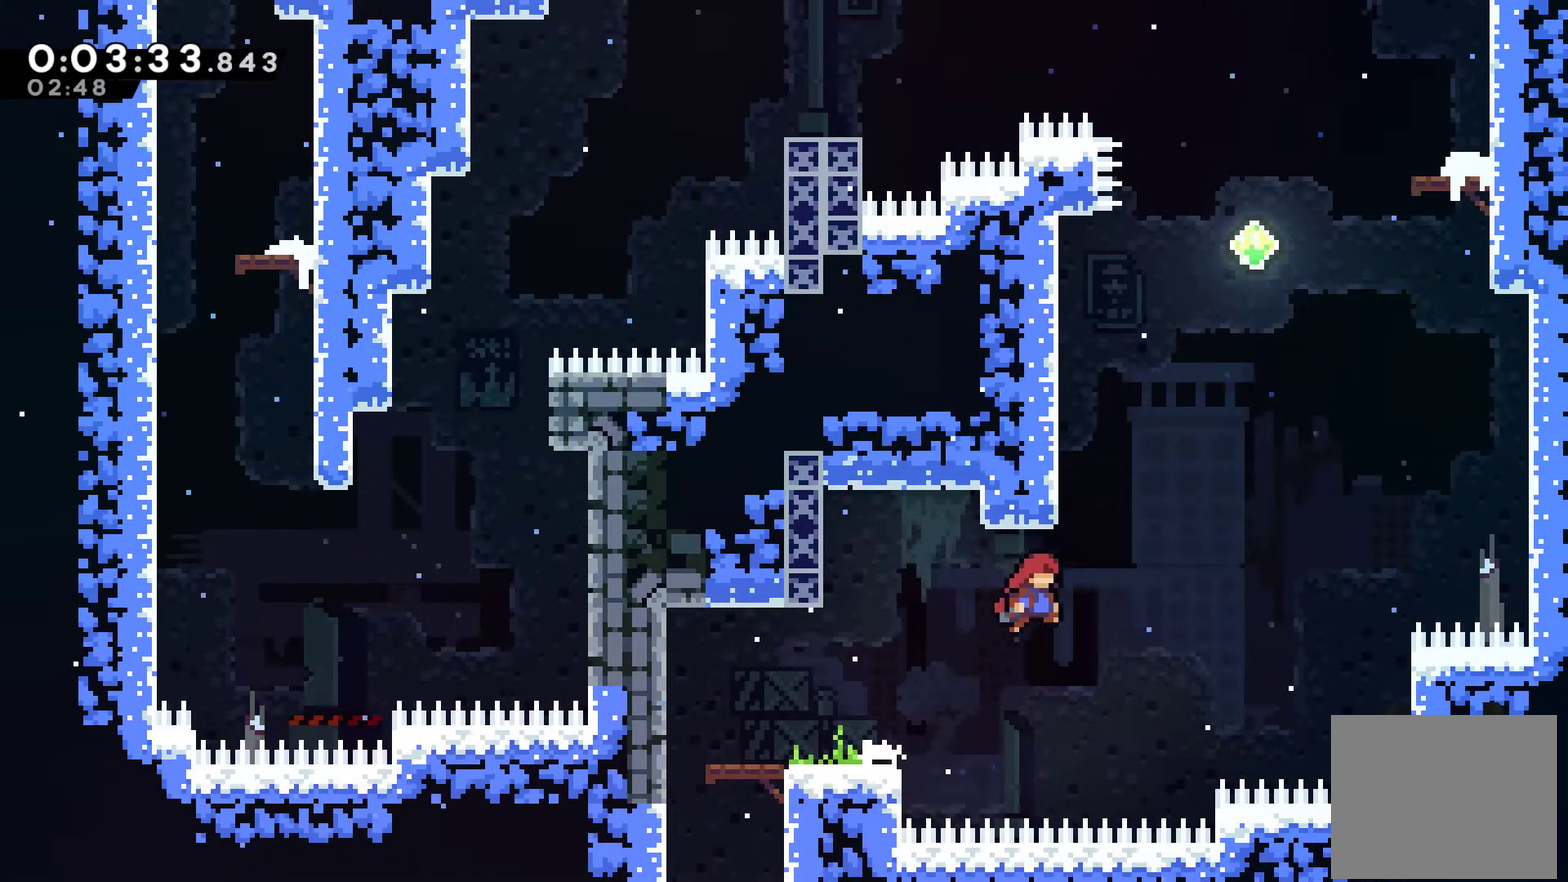
{"buttons": ["A", "X", "DPAD_UP", "DPAD_RIGHT"], "left_stick": "center", "right_stick": "center", "events": [[100, "A", "up"], [100, "DPAD_UP", "down"], [133, "DPAD_RIGHT", "up"], [167, "X", "down"], [367, "A", "down"], [433, "DPAD_RIGHT", "down"]]}
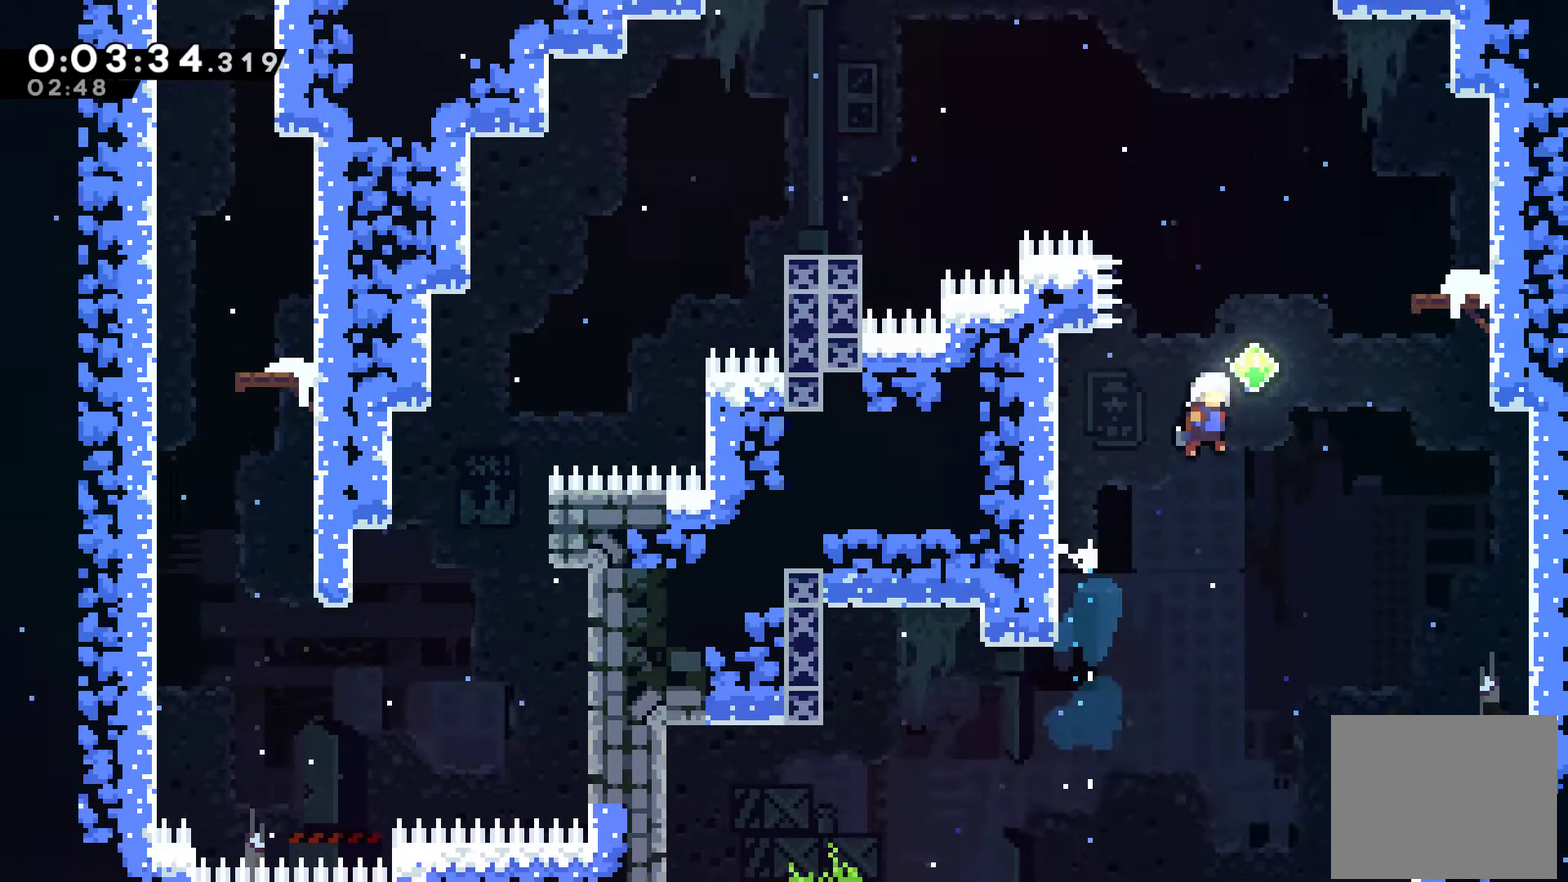
{"buttons": ["DPAD_RIGHT"], "left_stick": "center", "right_stick": "center", "events": [[167, "A", "up"], [167, "X", "up"], [233, "X", "down"], [367, "X", "up"], [433, "DPAD_UP", "up"]]}
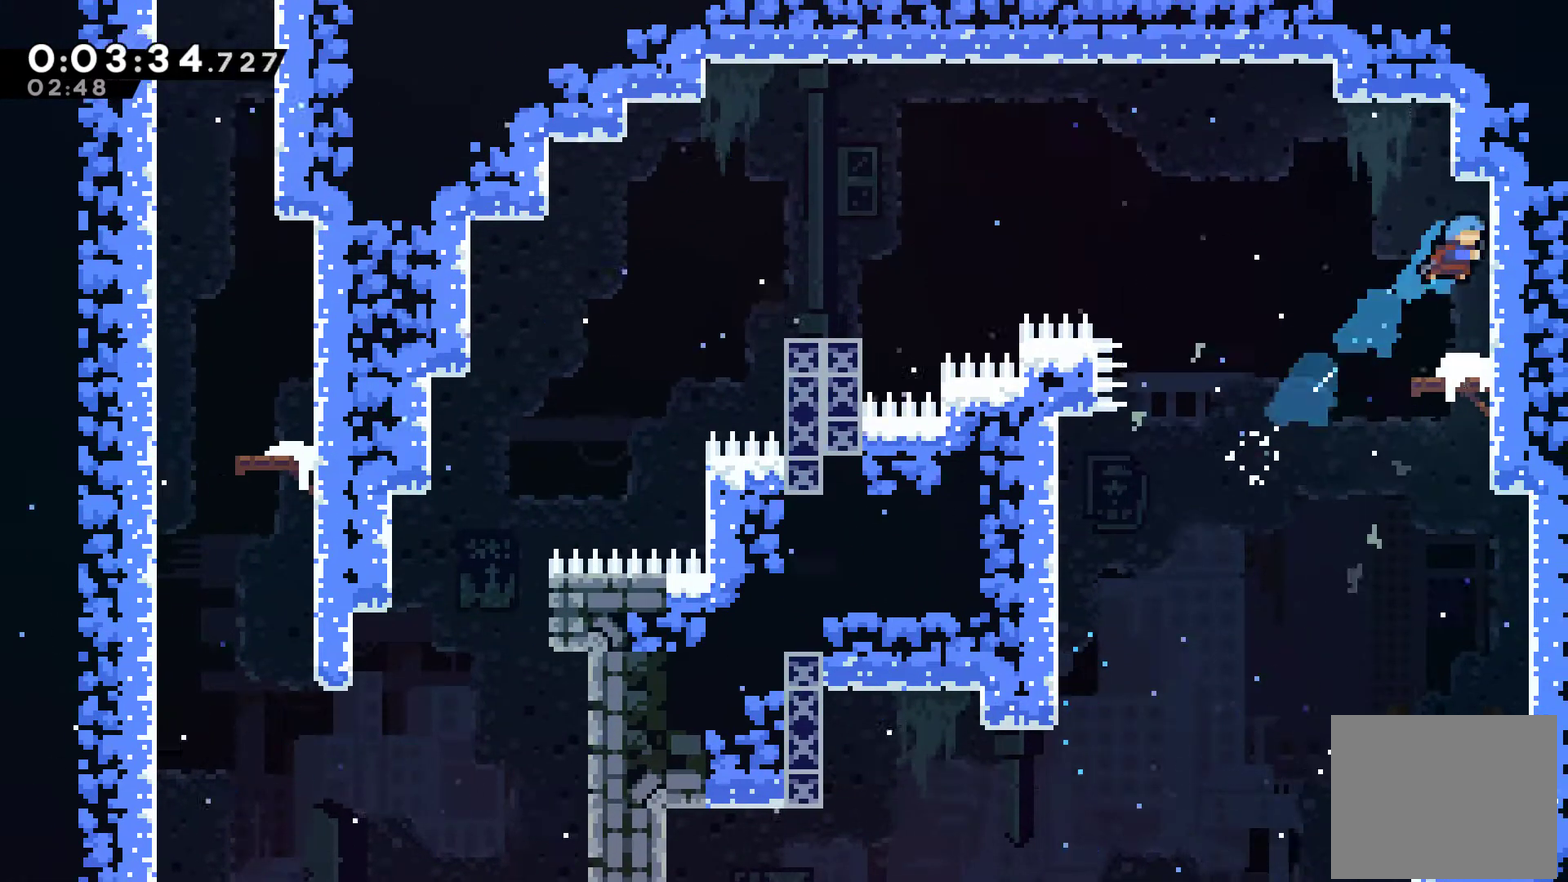
{"buttons": ["A", "X", "DPAD_LEFT"], "left_stick": "center", "right_stick": "center", "events": [[67, "DPAD_RIGHT", "up"], [233, "DPAD_LEFT", "down"], [433, "X", "down"], [467, "A", "down"]]}
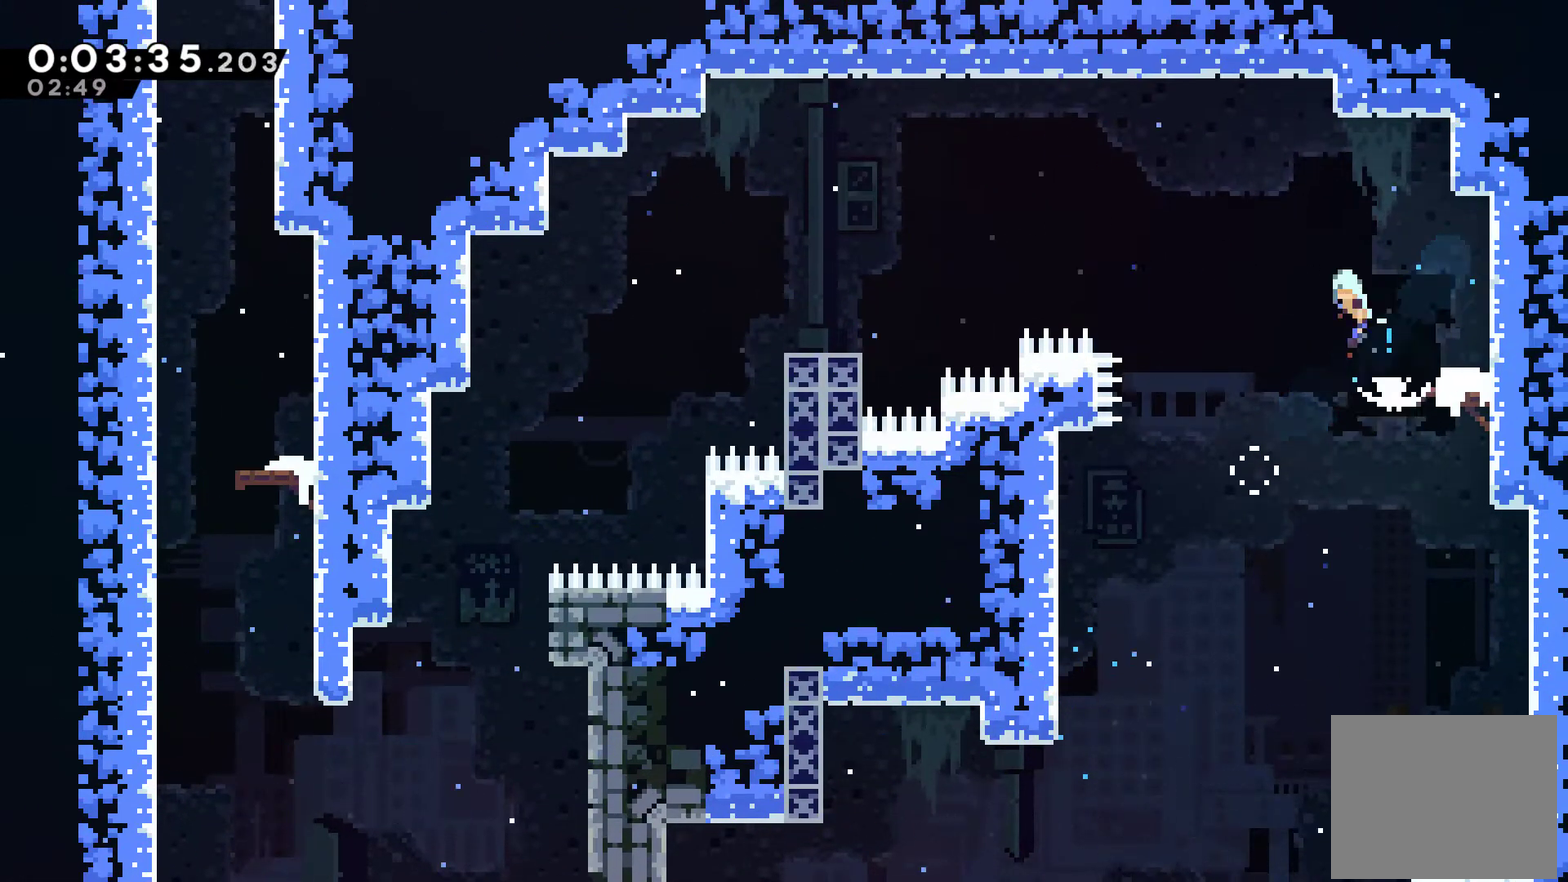
{"buttons": ["A", "X", "DPAD_LEFT"], "left_stick": "center", "right_stick": "center", "events": []}
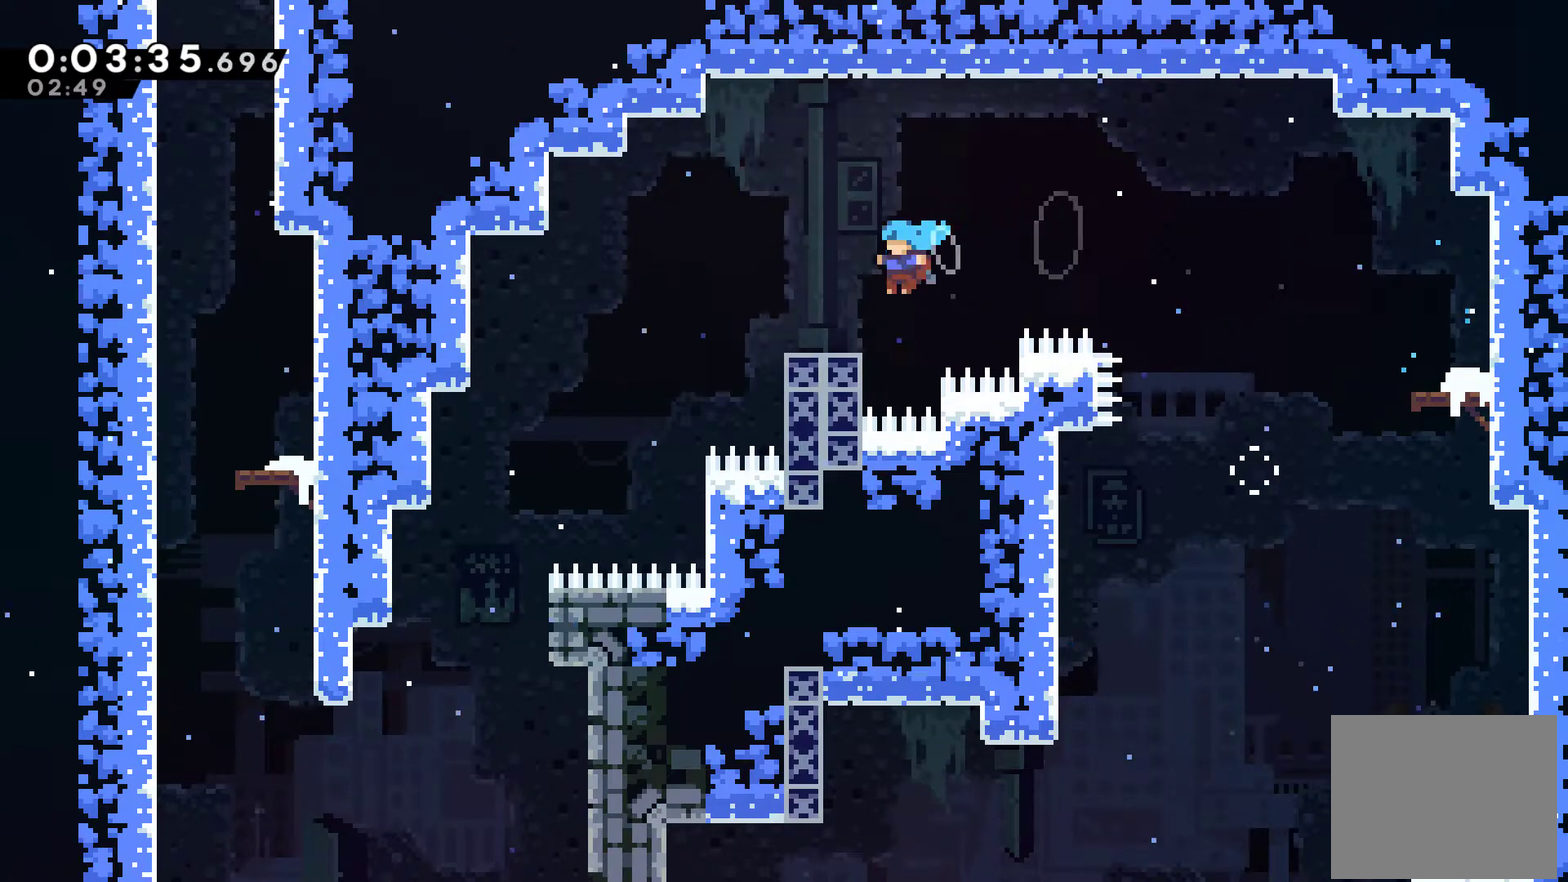
{"buttons": ["DPAD_LEFT"], "left_stick": "center", "right_stick": "center", "events": [[67, "A", "up"], [67, "X", "up"], [100, "R1", "down"], [133, "A", "down"], [333, "A", "up"], [367, "R1", "up"]]}
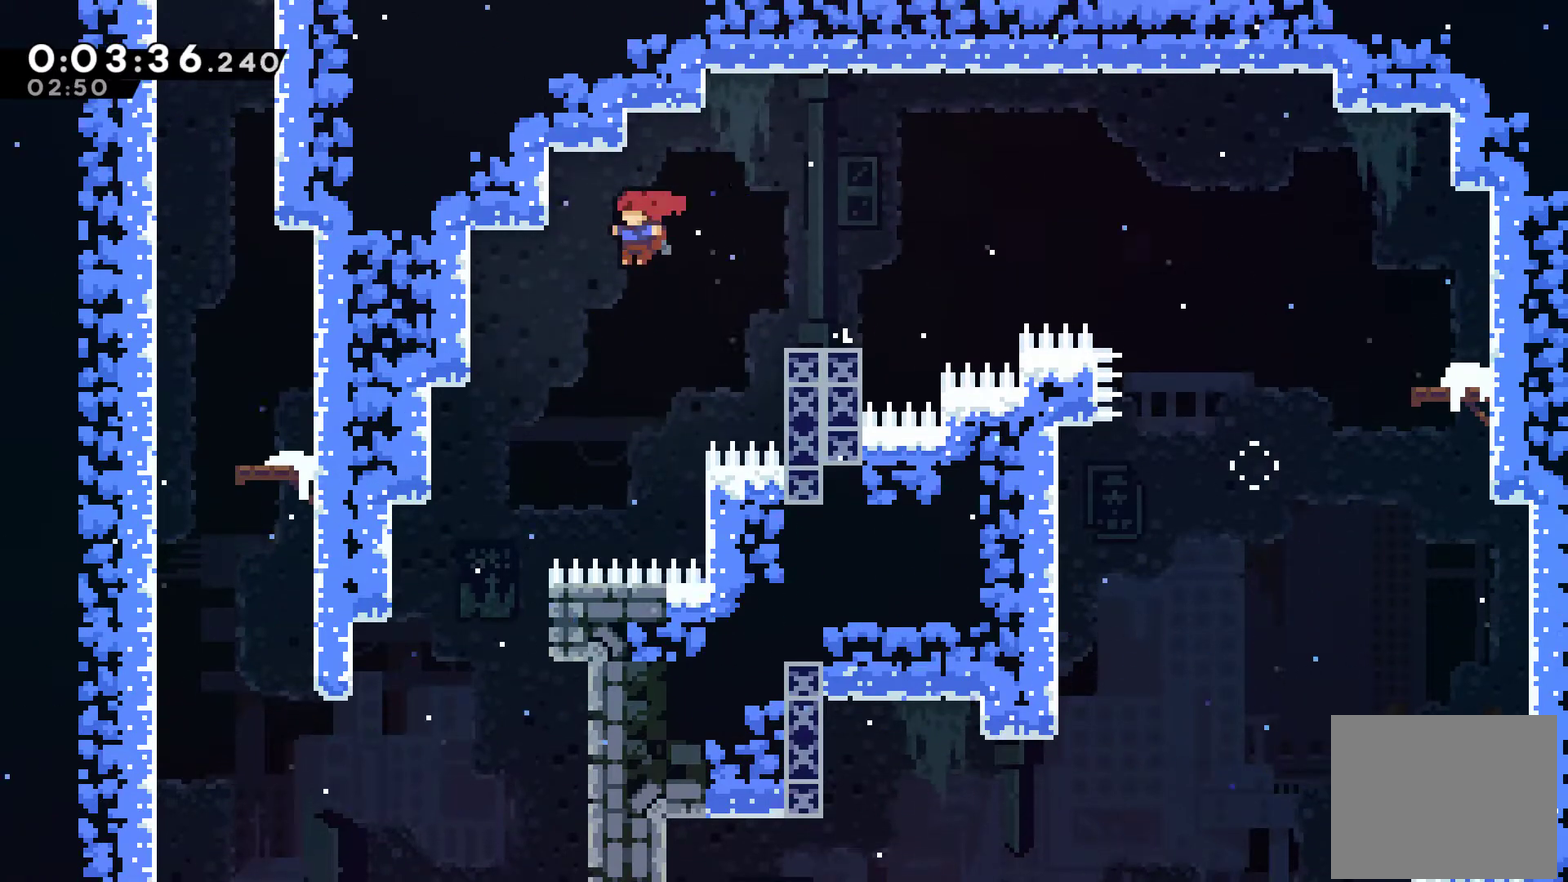
{"buttons": ["DPAD_UP", "DPAD_LEFT"], "left_stick": "center", "right_stick": "center", "events": [[267, "DPAD_UP", "down"]]}
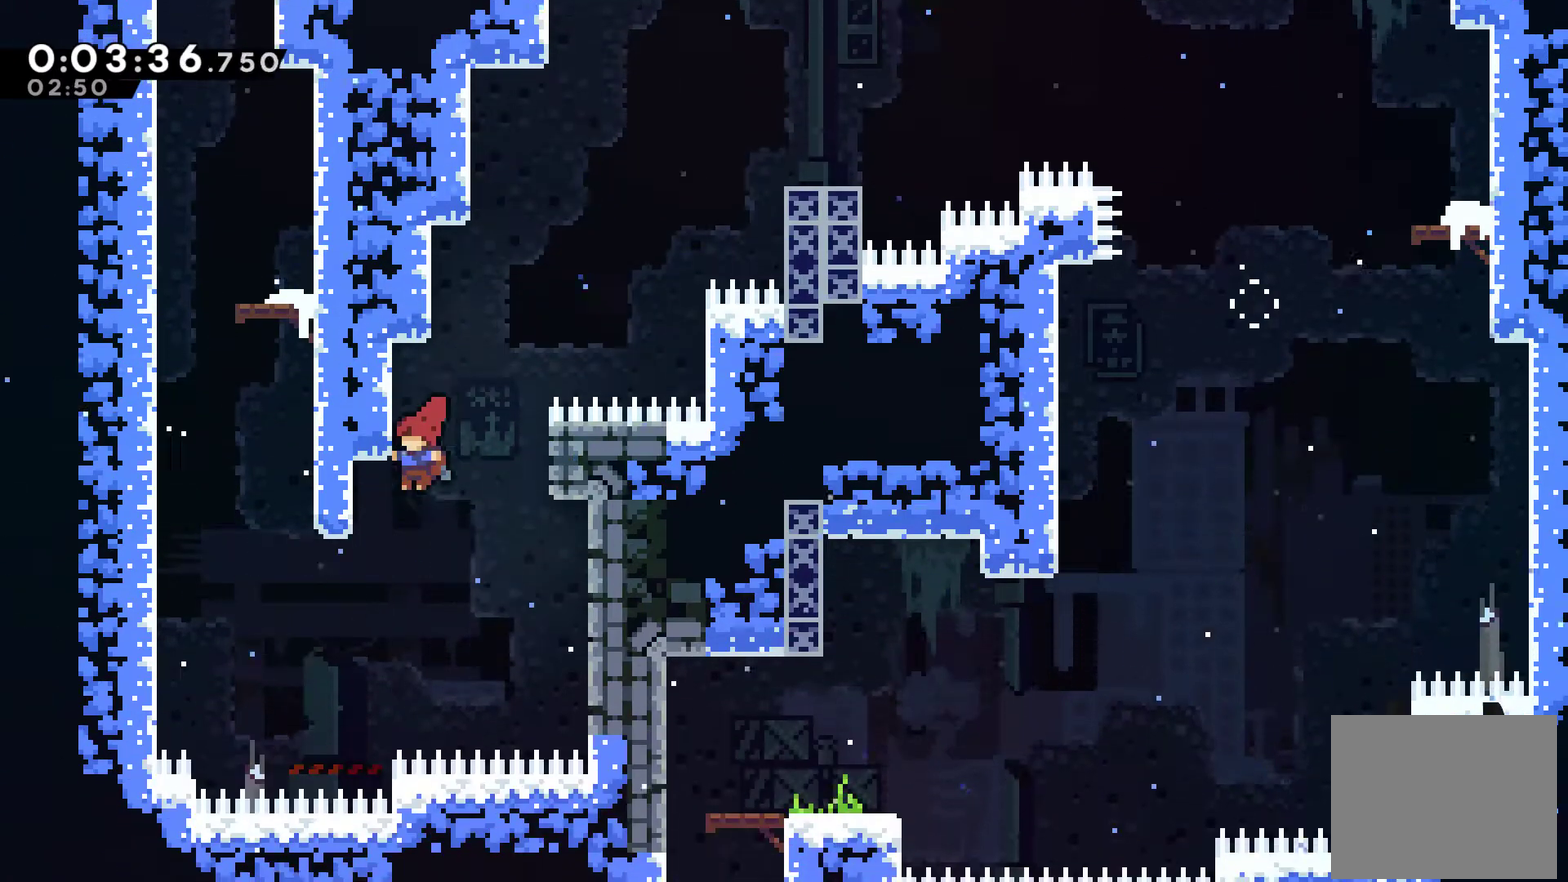
{"buttons": ["DPAD_UP", "DPAD_LEFT"], "left_stick": "center", "right_stick": "center", "events": [[300, "X", "down"], [433, "X", "up"]]}
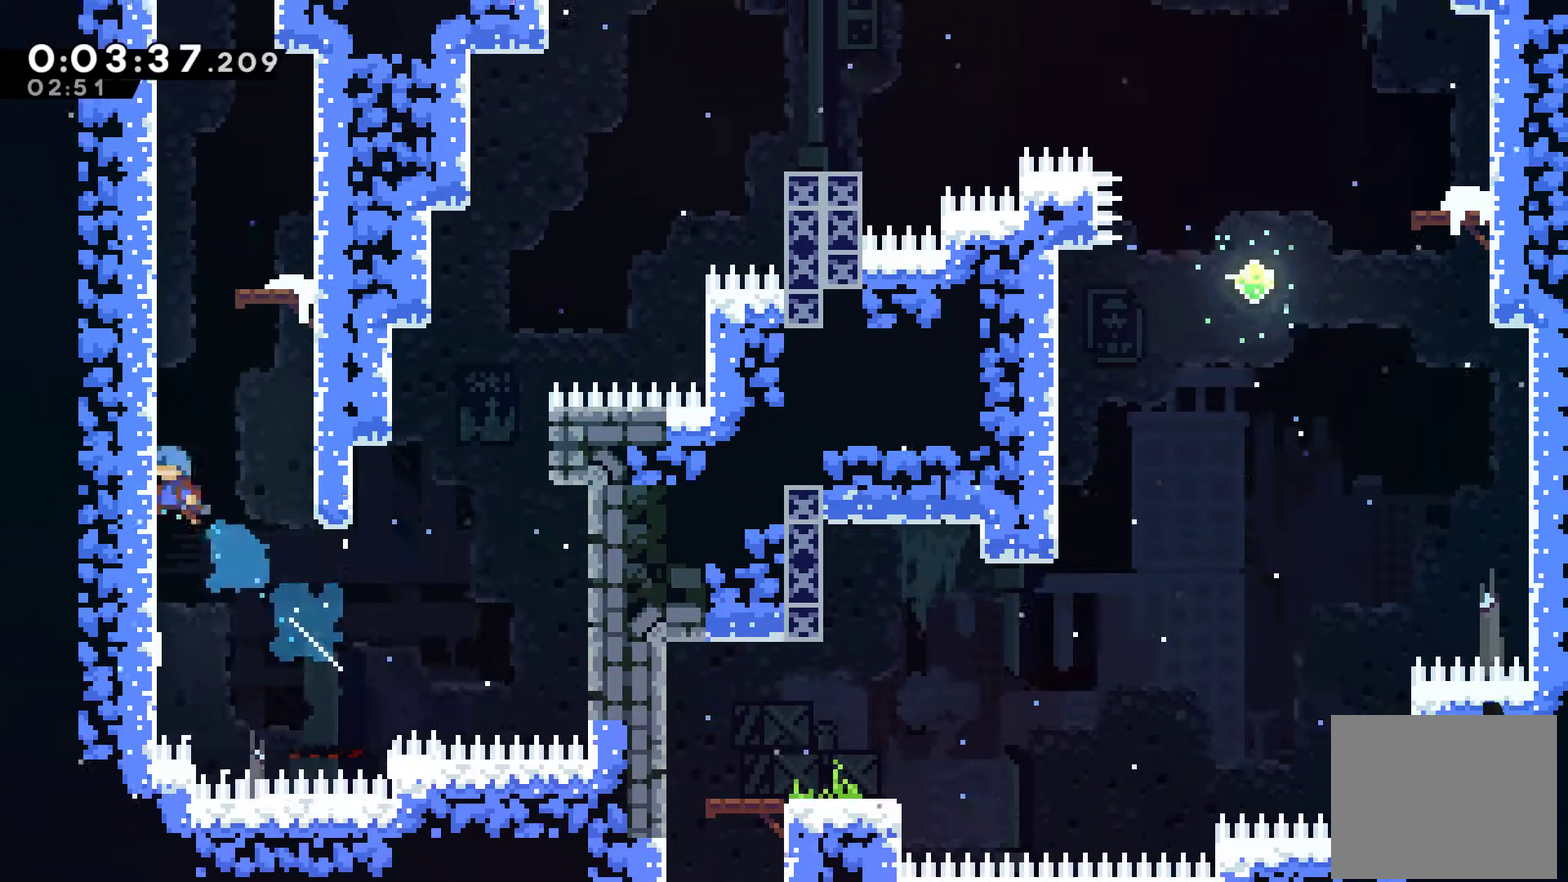
{"buttons": ["A", "DPAD_UP", "DPAD_RIGHT"], "left_stick": "center", "right_stick": "center", "events": [[33, "A", "down"], [100, "DPAD_LEFT", "up"], [133, "DPAD_RIGHT", "down"], [167, "DPAD_UP", "up"], [200, "A", "up"], [233, "DPAD_UP", "down"], [267, "A", "down"], [267, "DPAD_RIGHT", "up"], [300, "DPAD_LEFT", "down"], [433, "A", "up"], [500, "A", "down"], [500, "DPAD_LEFT", "up"], [500, "DPAD_RIGHT", "down"]]}
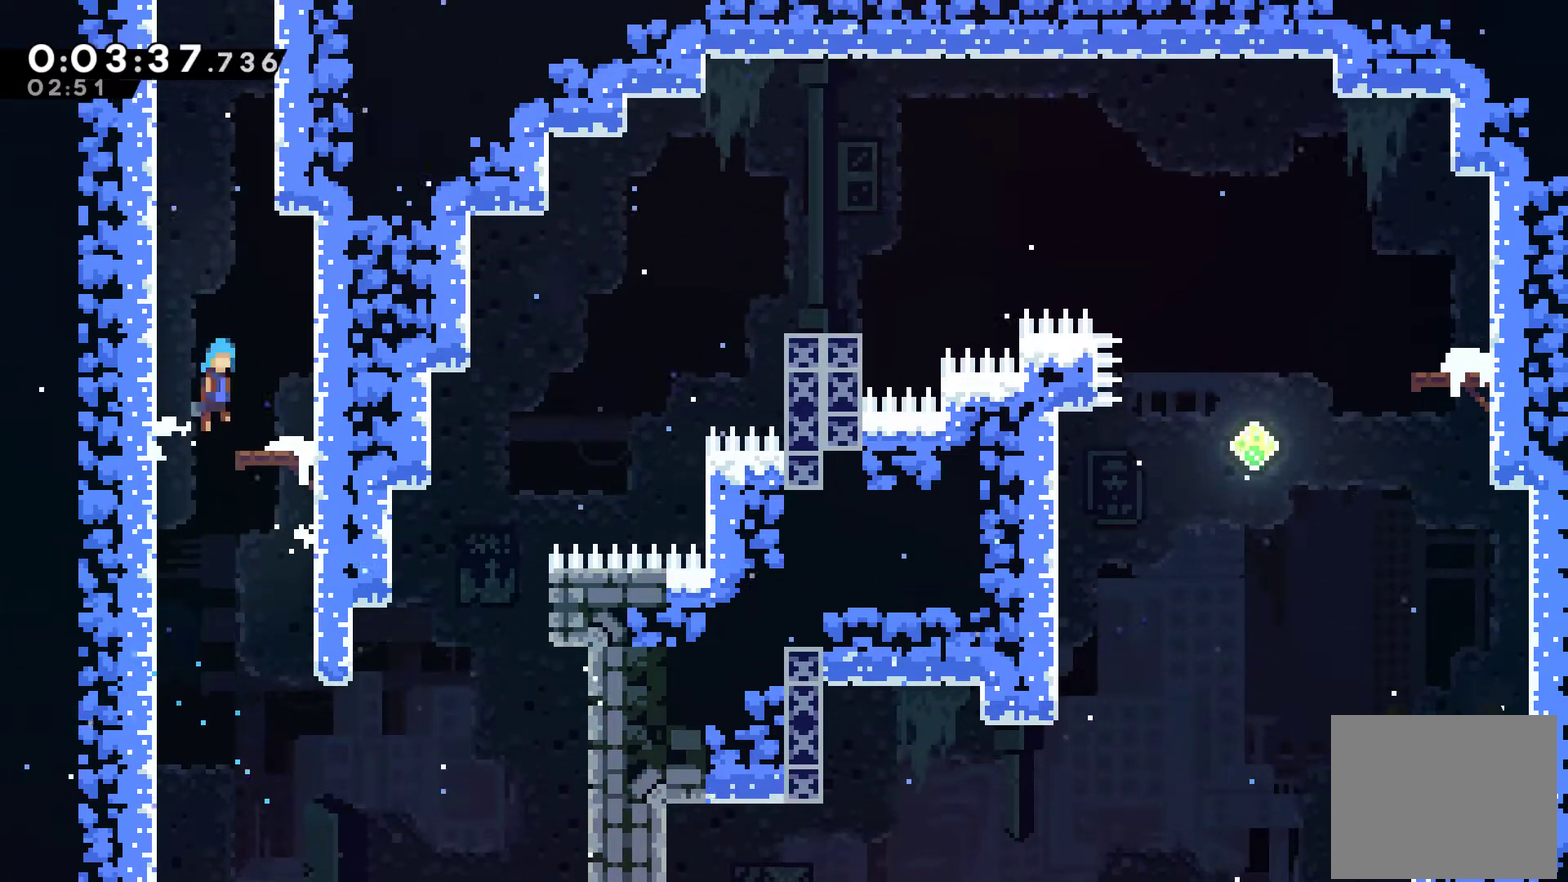
{"buttons": ["A", "DPAD_RIGHT"], "left_stick": "center", "right_stick": "center", "events": [[33, "DPAD_UP", "up"], [133, "A", "up"], [133, "DPAD_UP", "down"], [233, "DPAD_RIGHT", "up"], [267, "A", "down"], [267, "DPAD_LEFT", "down"], [400, "DPAD_LEFT", "up"], [467, "DPAD_RIGHT", "down"], [500, "DPAD_UP", "up"]]}